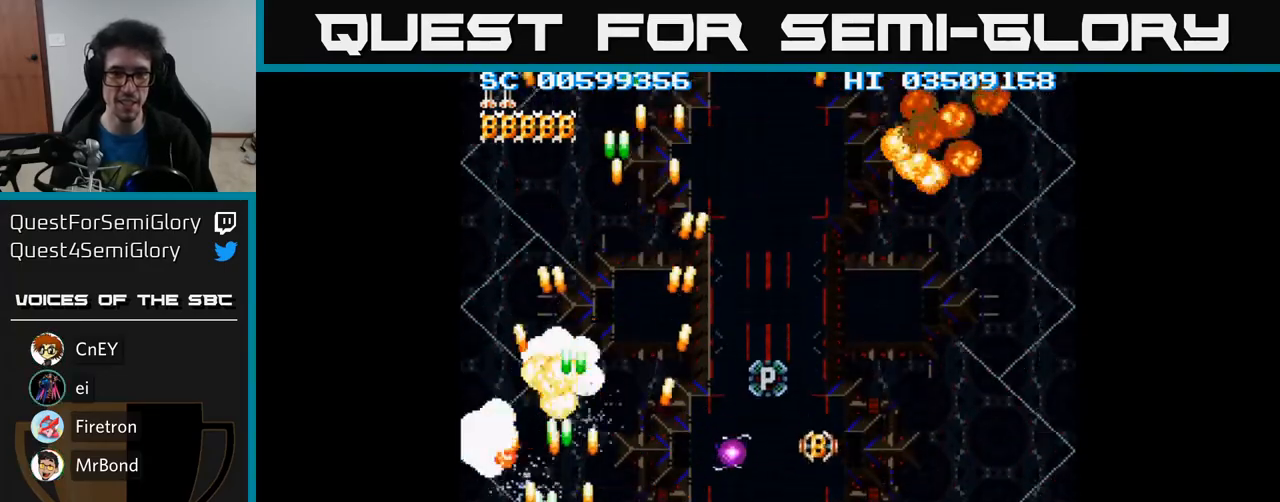
Gameplay with a controller (Xbox layout); each line is a JSON object with the inputs held at the frame after it. "events" lists button and stick changes between this image and that frame as [ms after this image, input, new state], when the widget could be followed in between. Not read: left_stick right_stick.
{"buttons": ["A", "DPAD_RIGHT"], "events": [[17, "DPAD_RIGHT", "down"], [33, "DPAD_DOWN", "up"]]}
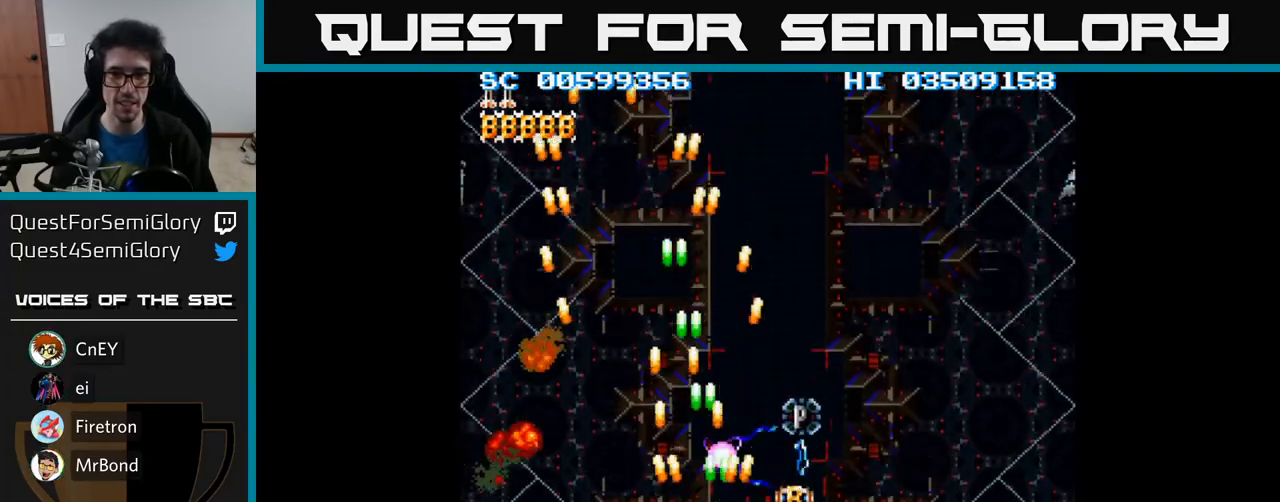
{"buttons": ["A"], "events": [[183, "DPAD_RIGHT", "up"], [267, "DPAD_LEFT", "down"], [367, "DPAD_LEFT", "up"]]}
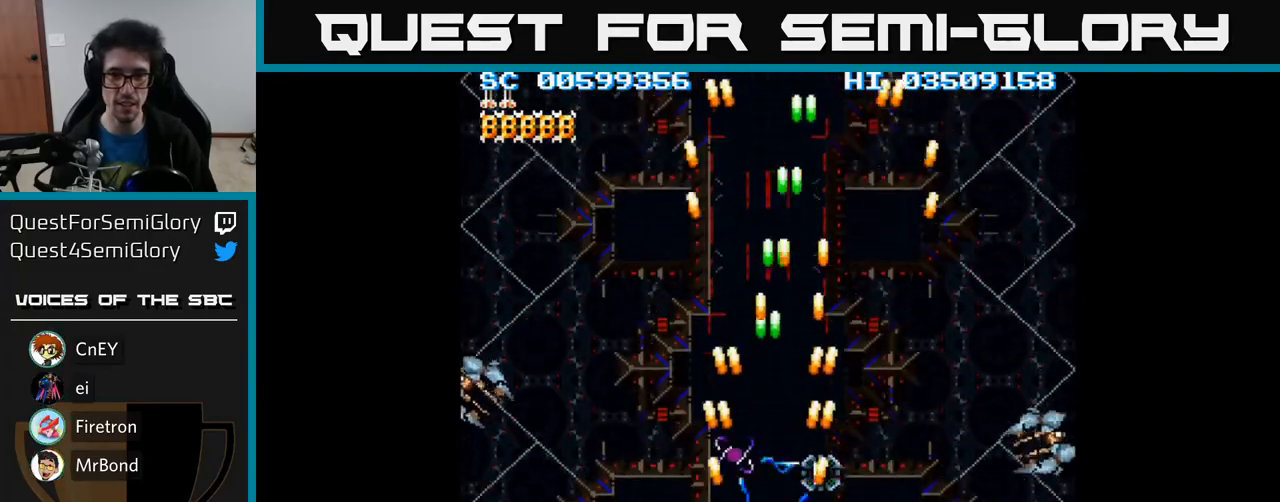
{"buttons": ["A"], "events": []}
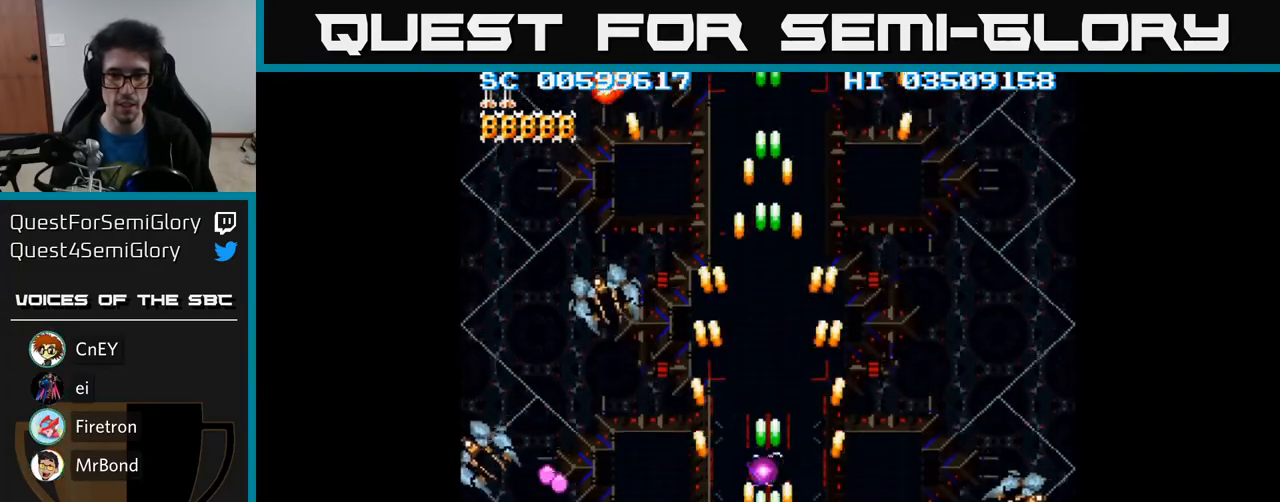
{"buttons": ["A"], "events": [[17, "DPAD_UP", "down"], [150, "DPAD_UP", "up"], [333, "DPAD_UP", "down"], [383, "DPAD_UP", "up"]]}
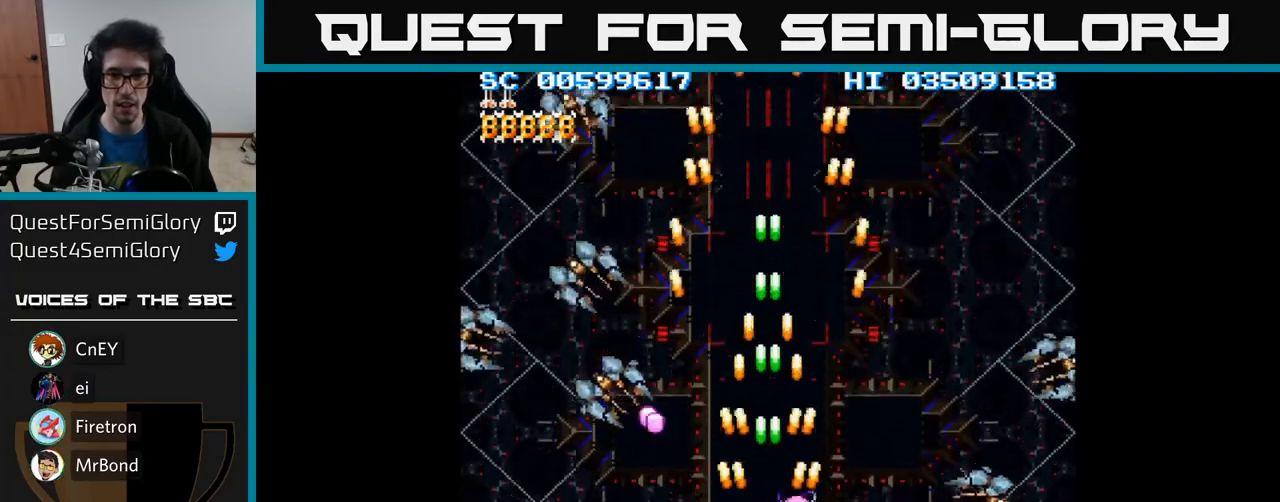
{"buttons": ["A"], "events": [[200, "DPAD_DOWN", "down"], [233, "DPAD_DOWN", "up"], [417, "DPAD_DOWN", "down"], [467, "DPAD_DOWN", "up"]]}
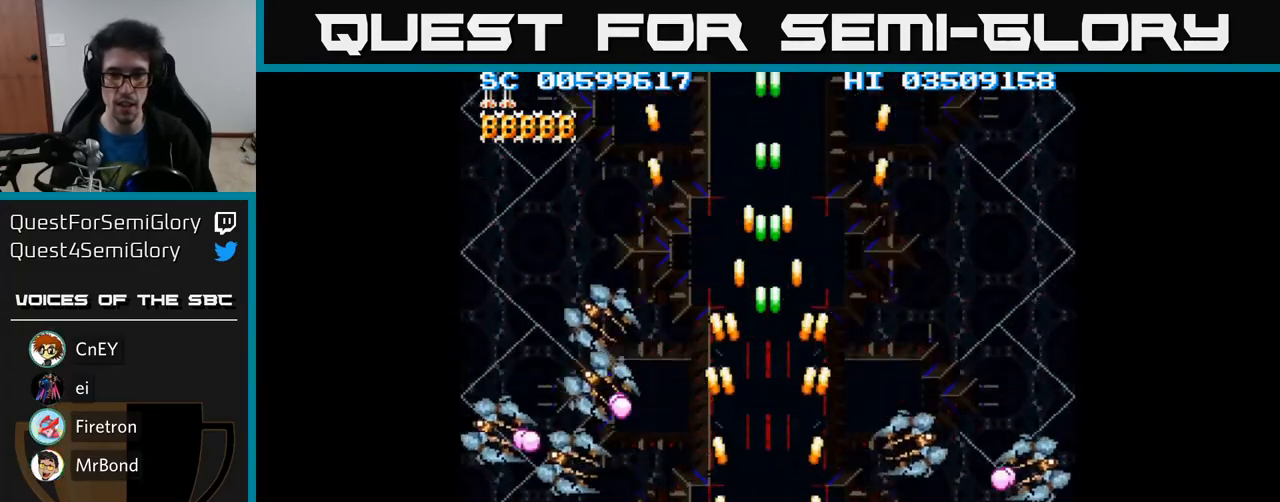
{"buttons": ["A"], "events": [[167, "DPAD_DOWN", "down"], [217, "DPAD_DOWN", "up"]]}
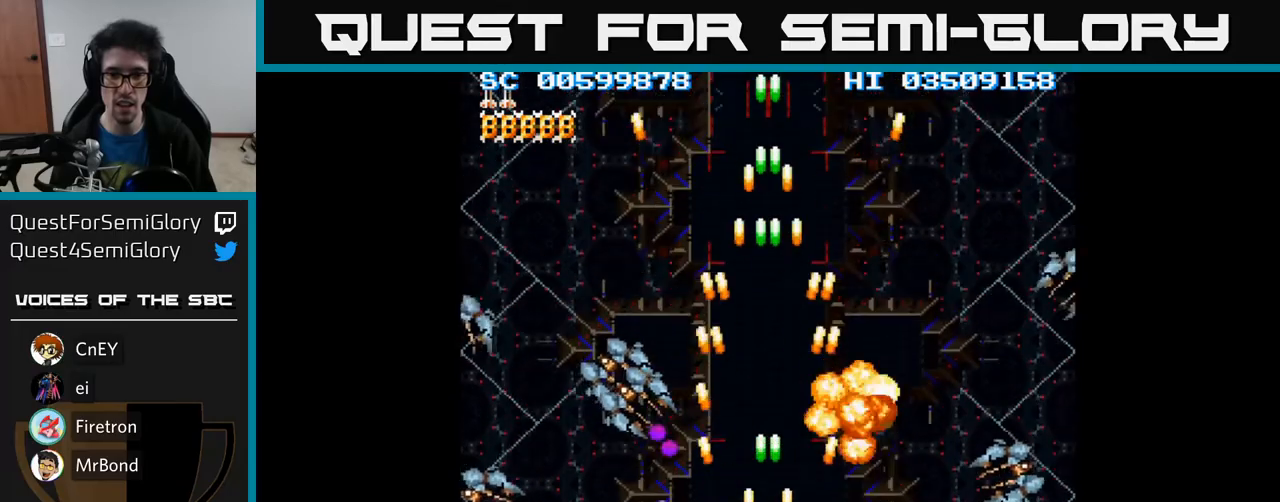
{"buttons": ["A", "DPAD_DOWN", "DPAD_RIGHT"], "events": [[50, "DPAD_DOWN", "down"], [150, "DPAD_DOWN", "up"], [333, "DPAD_LEFT", "down"], [483, "DPAD_DOWN", "down"], [483, "DPAD_LEFT", "up"], [500, "DPAD_RIGHT", "down"]]}
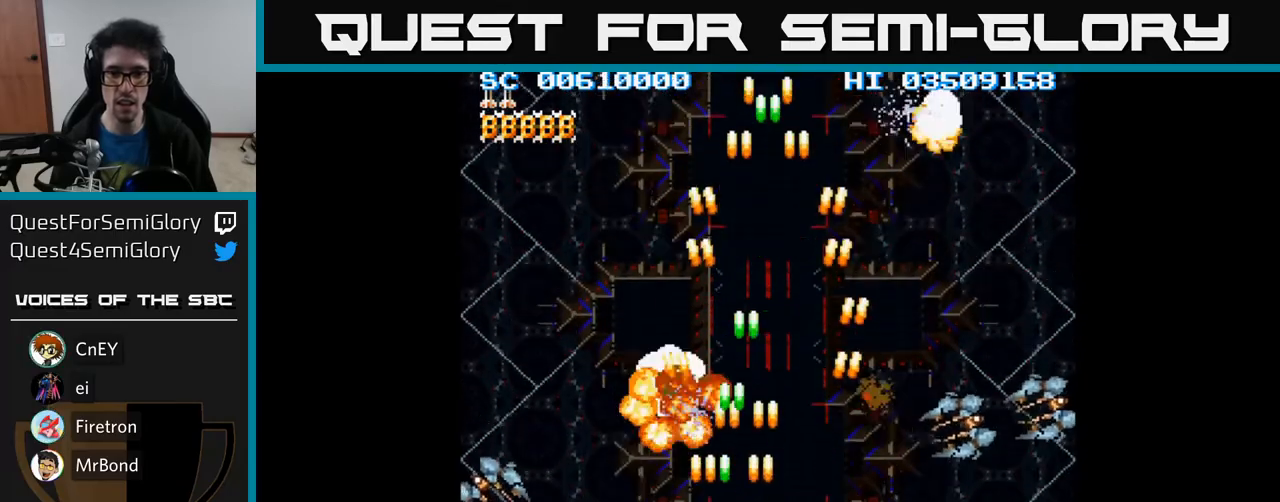
{"buttons": ["A", "DPAD_RIGHT"], "events": [[17, "DPAD_DOWN", "up"], [100, "DPAD_DOWN", "down"], [117, "DPAD_RIGHT", "up"], [133, "DPAD_DOWN", "up"], [150, "DPAD_LEFT", "down"], [300, "DPAD_LEFT", "up"], [317, "DPAD_RIGHT", "down"]]}
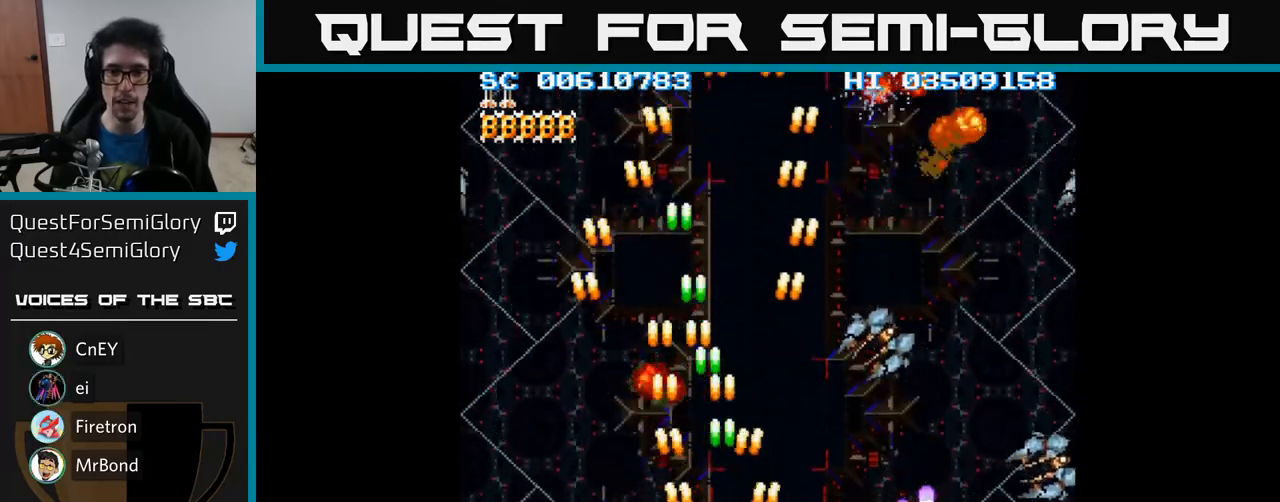
{"buttons": ["A", "DPAD_RIGHT"], "events": []}
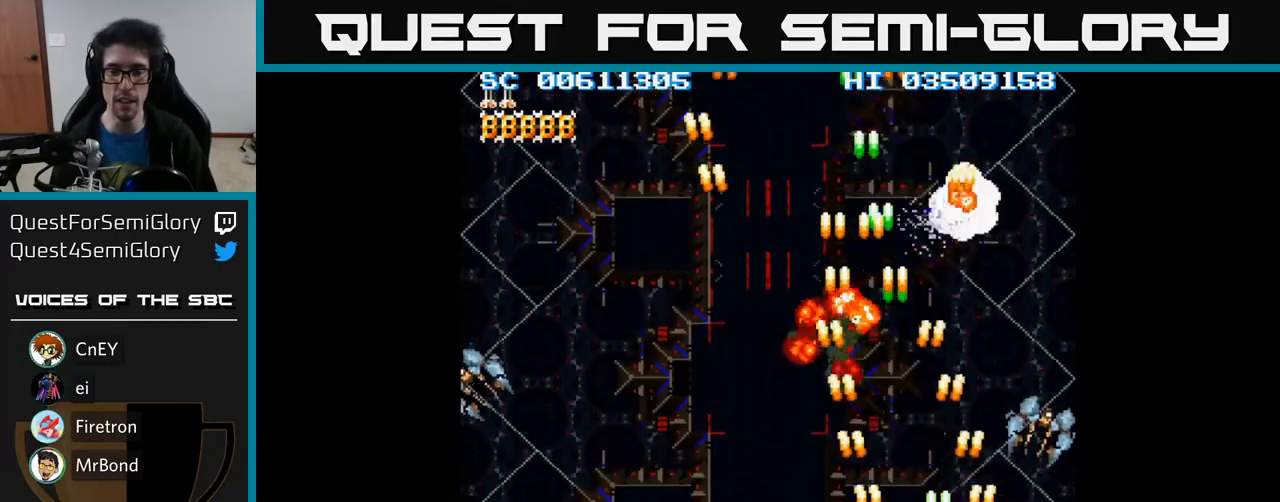
{"buttons": ["A", "DPAD_LEFT"], "events": [[267, "DPAD_RIGHT", "up"], [283, "DPAD_LEFT", "down"]]}
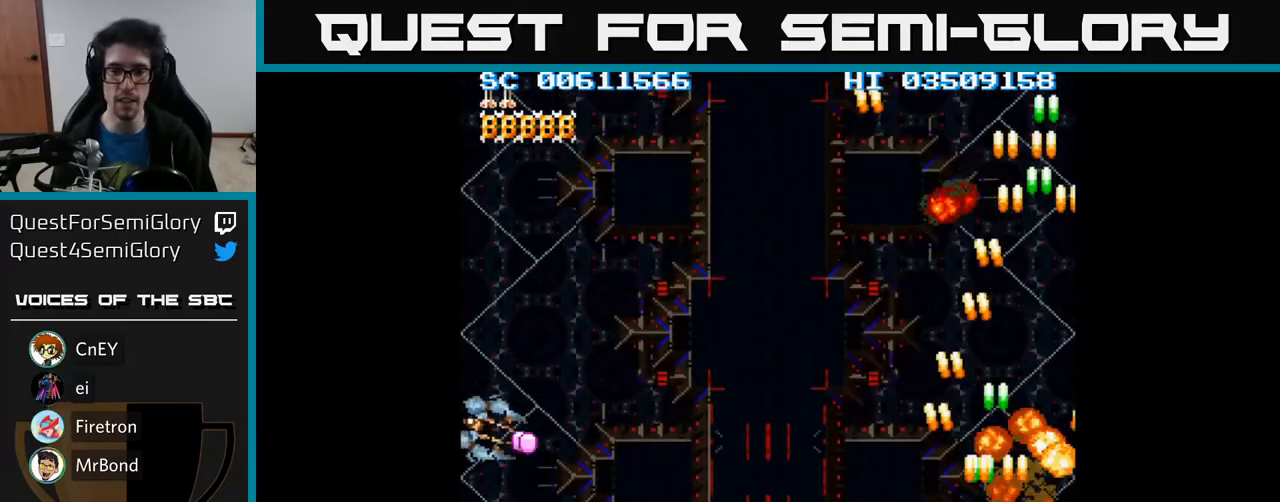
{"buttons": ["A", "DPAD_LEFT"], "events": []}
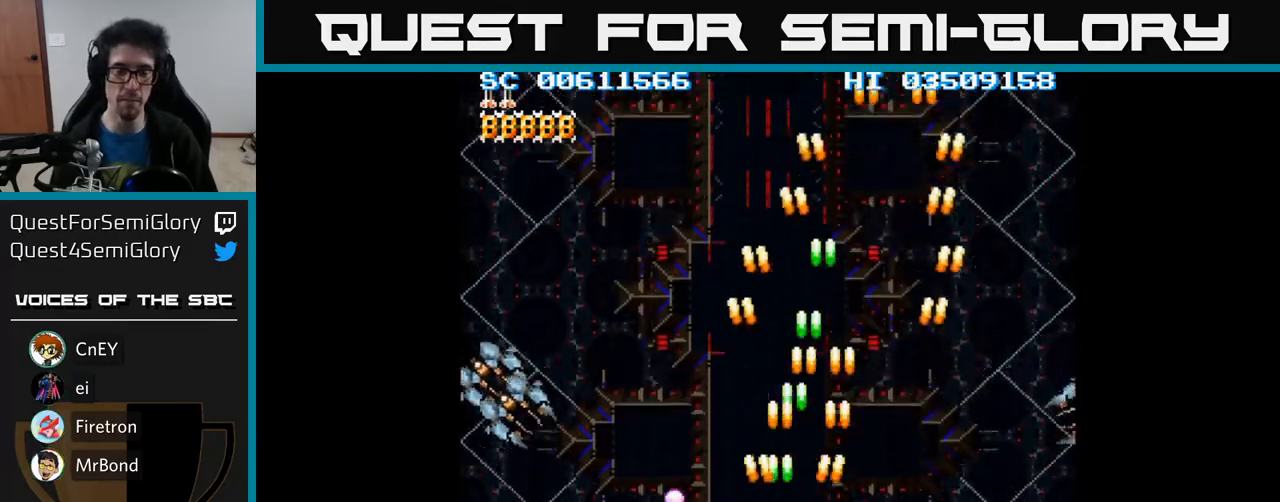
{"buttons": ["A", "DPAD_LEFT"], "events": []}
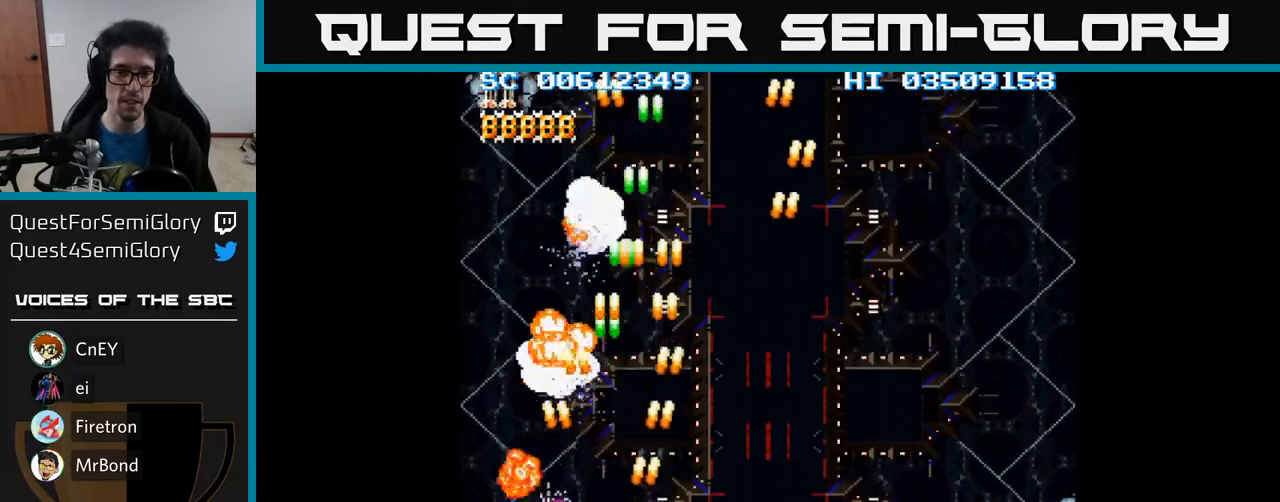
{"buttons": ["A", "DPAD_RIGHT"], "events": [[167, "DPAD_LEFT", "up"], [267, "DPAD_RIGHT", "down"], [300, "DPAD_DOWN", "down"], [383, "DPAD_DOWN", "up"]]}
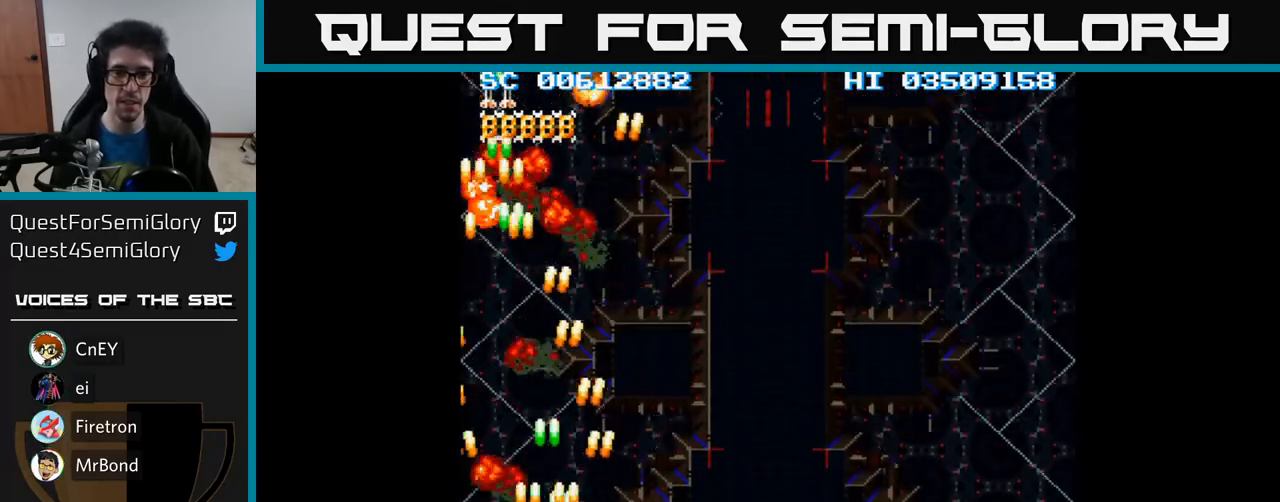
{"buttons": ["A", "DPAD_RIGHT"], "events": [[250, "DPAD_UP", "down"], [267, "DPAD_RIGHT", "up"], [383, "DPAD_RIGHT", "down"], [483, "DPAD_UP", "up"]]}
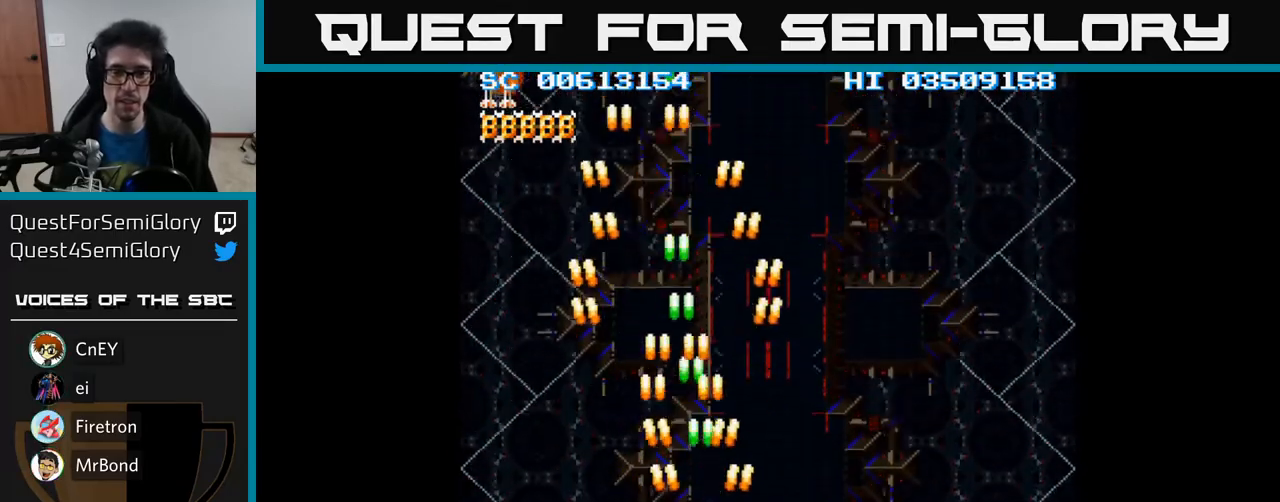
{"buttons": ["A", "DPAD_DOWN", "DPAD_RIGHT"], "events": [[133, "DPAD_DOWN", "down"]]}
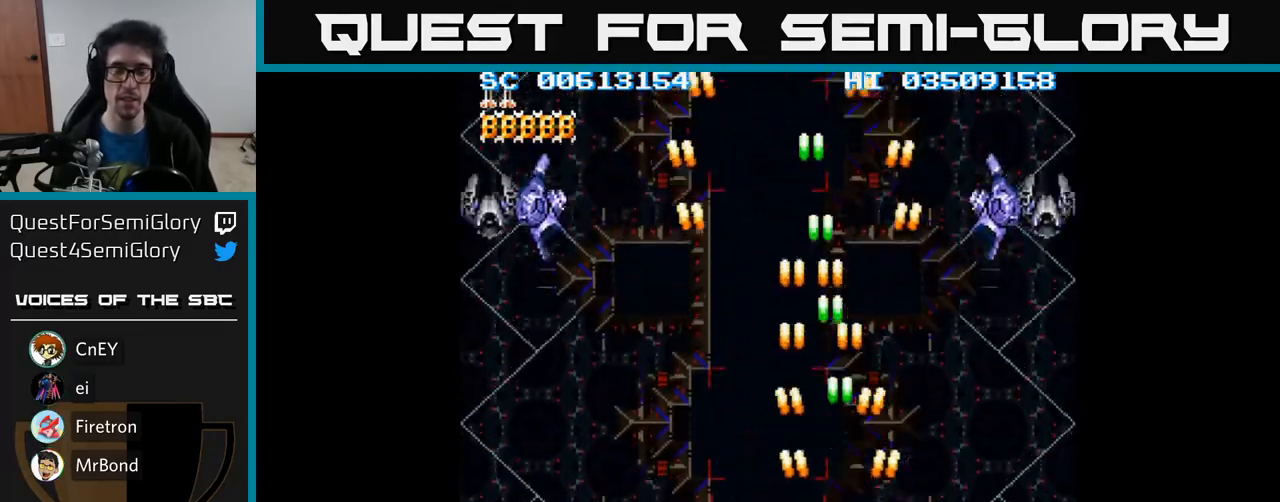
{"buttons": ["A", "DPAD_LEFT"], "events": [[300, "A", "up"], [367, "A", "down"], [433, "DPAD_DOWN", "up"], [433, "DPAD_RIGHT", "up"], [467, "DPAD_LEFT", "down"]]}
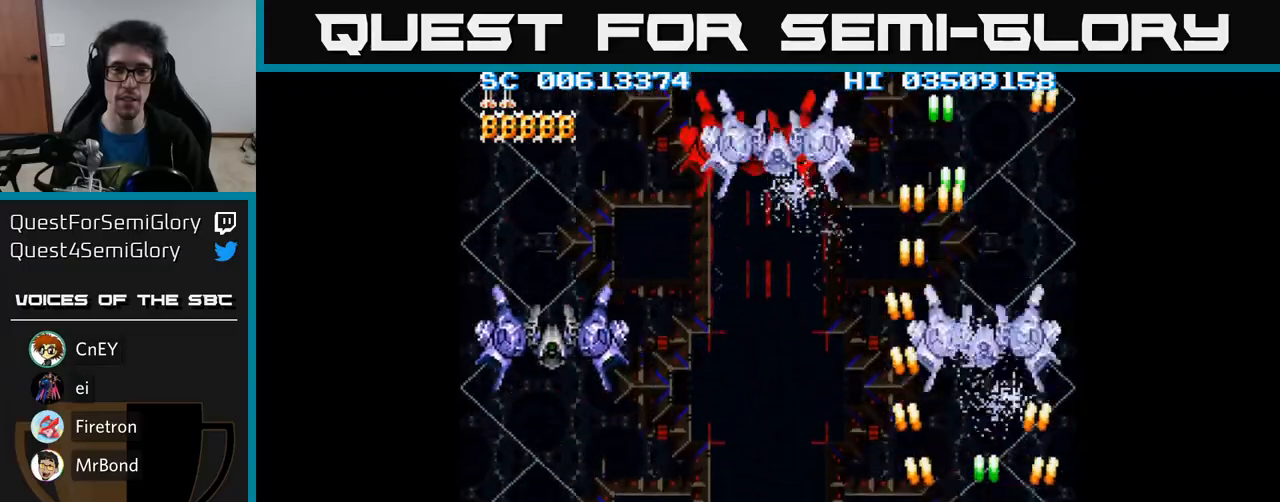
{"buttons": ["A", "DPAD_DOWN"], "events": [[83, "DPAD_UP", "down"], [233, "DPAD_UP", "up"], [350, "DPAD_DOWN", "down"], [383, "DPAD_LEFT", "up"]]}
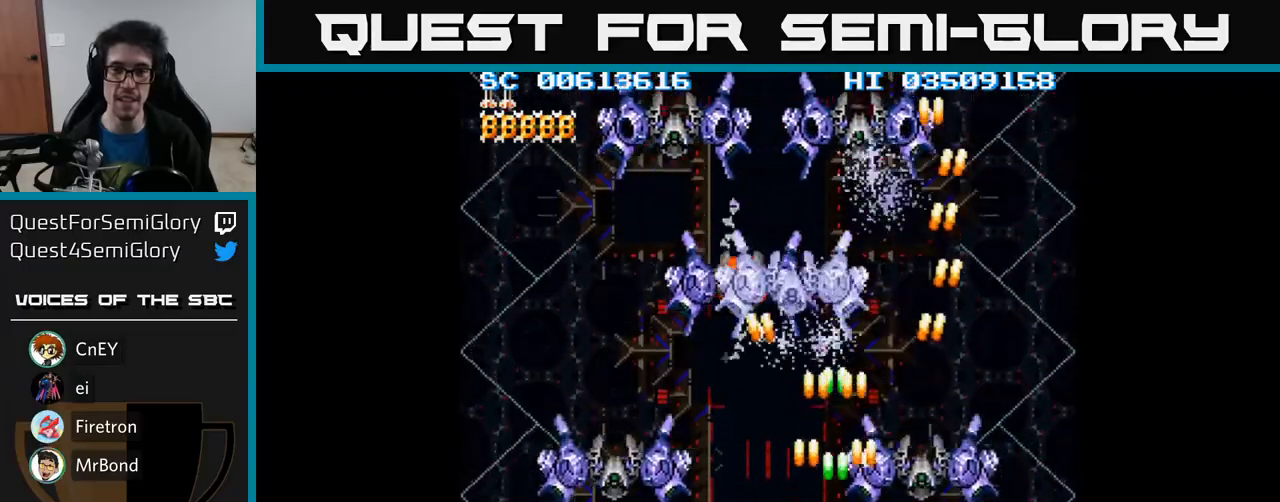
{"buttons": ["A", "DPAD_DOWN", "DPAD_RIGHT"], "events": [[33, "DPAD_LEFT", "down"], [100, "DPAD_DOWN", "up"], [183, "DPAD_LEFT", "up"], [200, "DPAD_DOWN", "down"], [217, "DPAD_RIGHT", "down"], [233, "DPAD_DOWN", "up"], [367, "DPAD_DOWN", "down"]]}
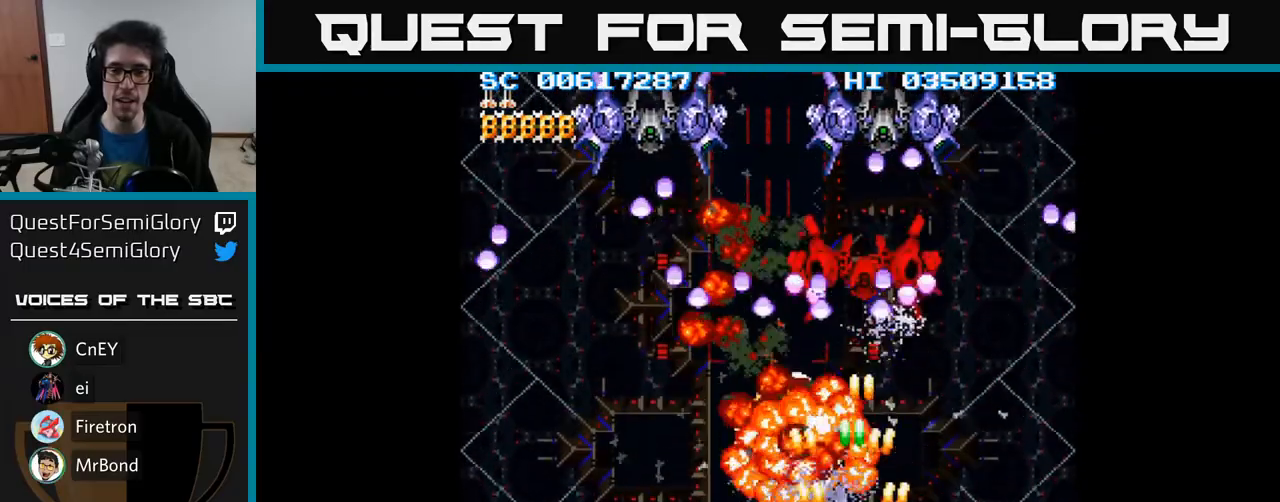
{"buttons": ["A", "DPAD_LEFT"], "events": [[33, "DPAD_RIGHT", "up"], [83, "DPAD_DOWN", "up"], [100, "DPAD_LEFT", "down"]]}
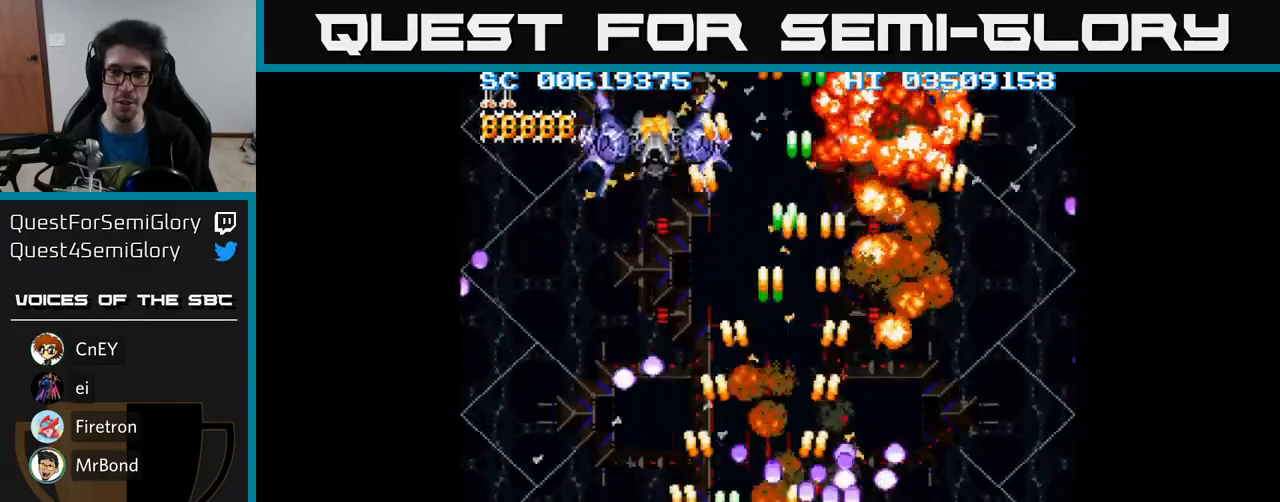
{"buttons": ["A", "DPAD_LEFT"], "events": [[117, "DPAD_UP", "down"], [217, "DPAD_LEFT", "up"], [217, "DPAD_UP", "up"], [250, "DPAD_DOWN", "down"], [333, "DPAD_LEFT", "down"], [433, "DPAD_DOWN", "up"]]}
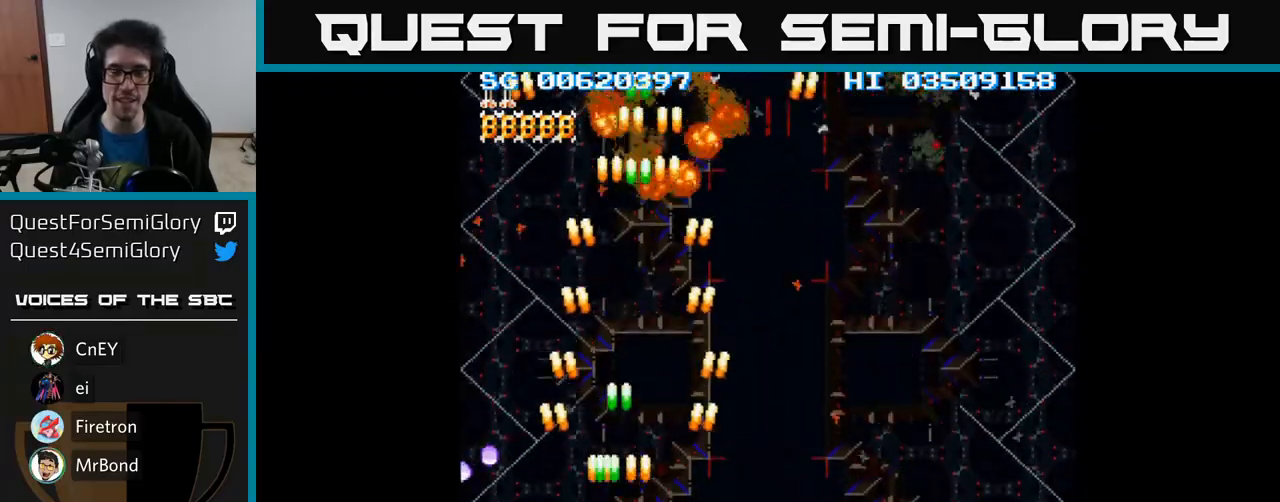
{"buttons": ["A", "DPAD_RIGHT"], "events": [[317, "DPAD_LEFT", "up"], [400, "DPAD_RIGHT", "down"]]}
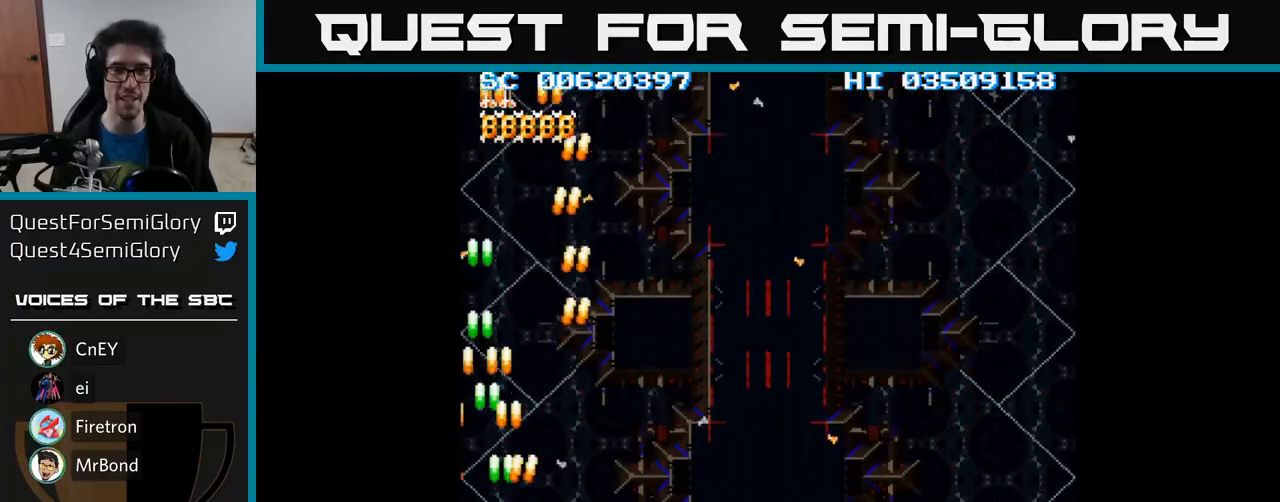
{"buttons": ["A", "DPAD_RIGHT"], "events": []}
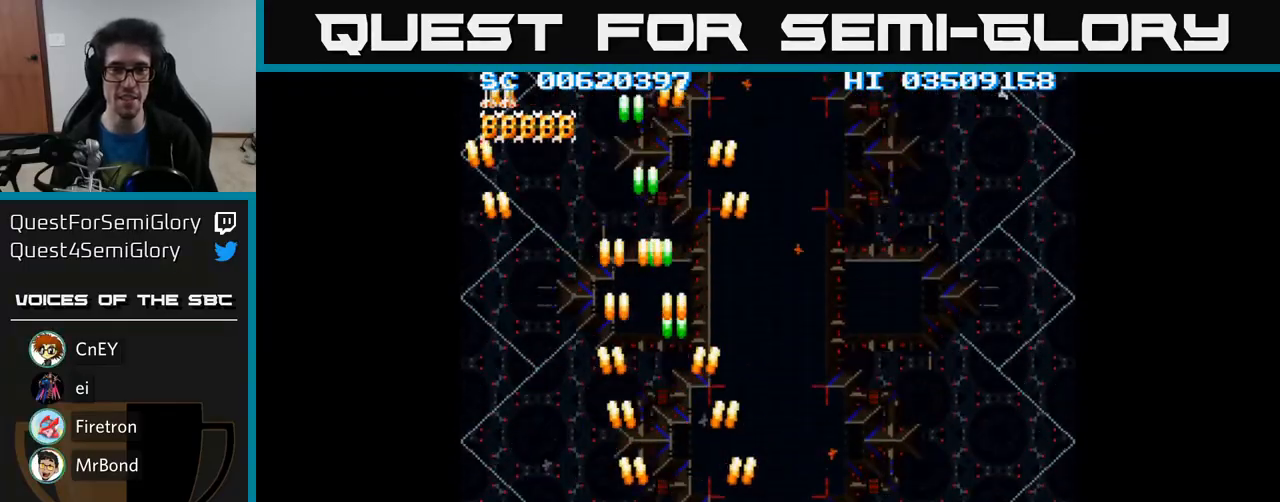
{"buttons": ["A", "DPAD_RIGHT"], "events": []}
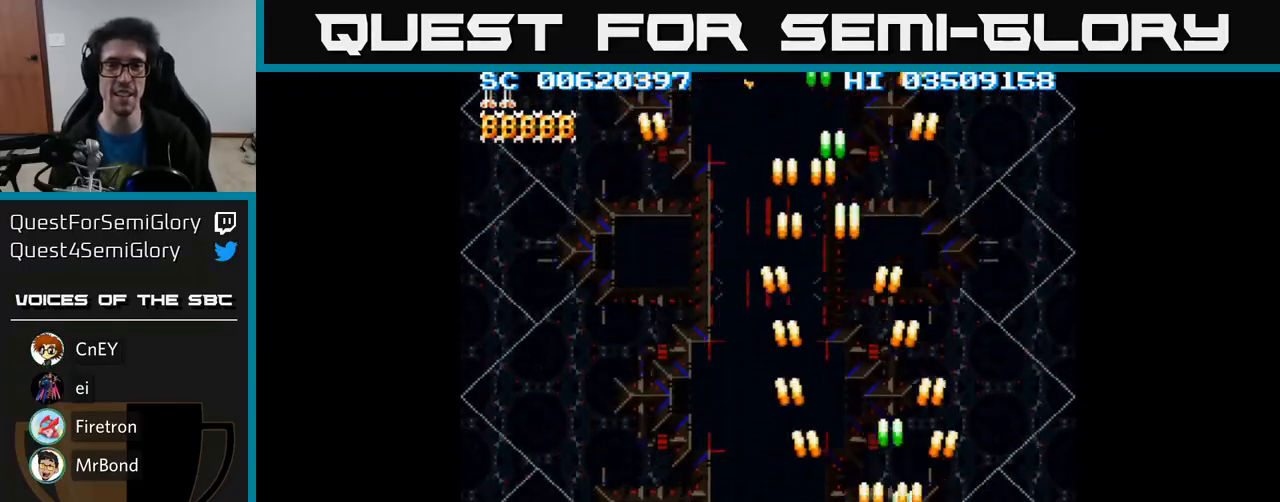
{"buttons": ["A", "DPAD_LEFT"], "events": [[267, "DPAD_DOWN", "down"], [300, "DPAD_RIGHT", "up"], [350, "DPAD_DOWN", "up"], [367, "DPAD_LEFT", "down"]]}
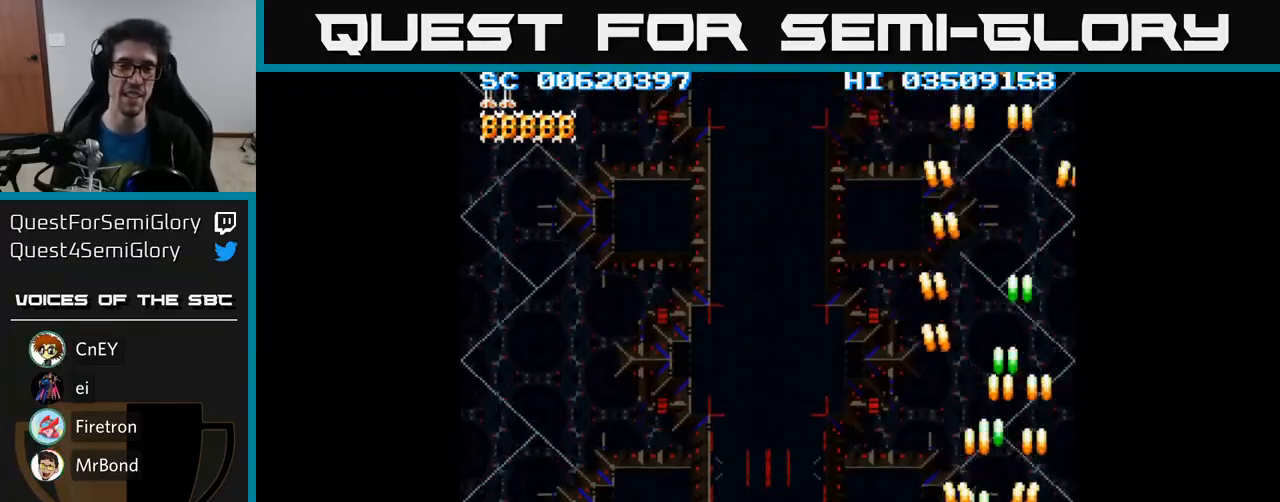
{"buttons": ["A", "DPAD_LEFT"], "events": []}
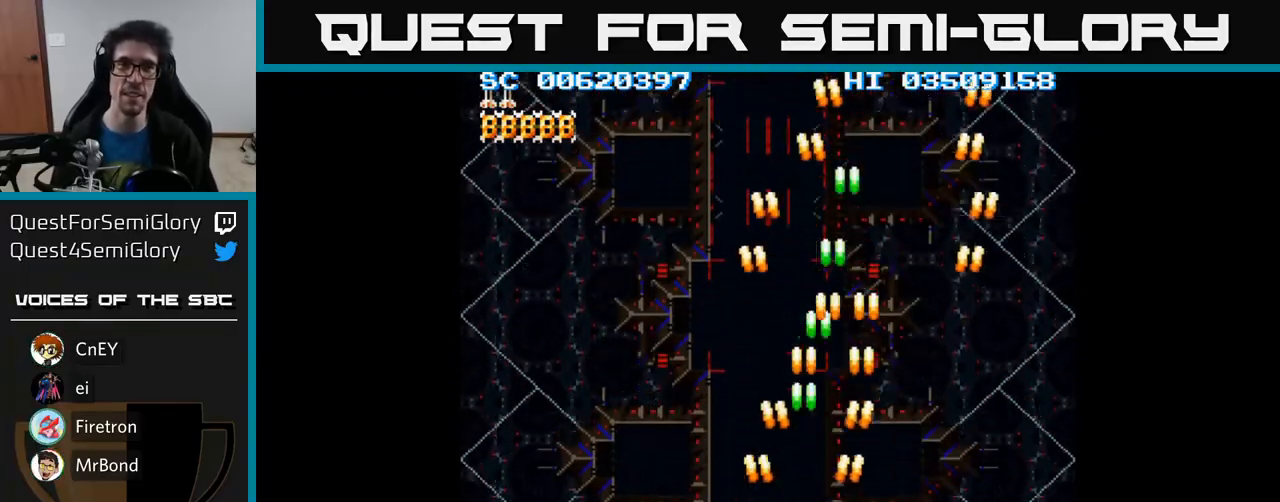
{"buttons": ["A", "DPAD_LEFT"], "events": []}
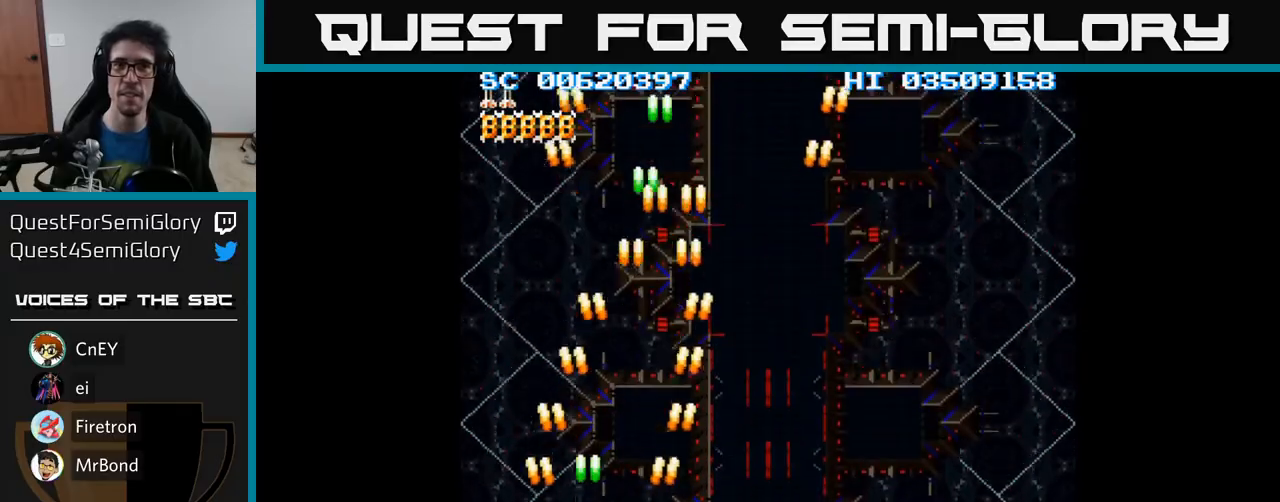
{"buttons": ["A", "DPAD_RIGHT"], "events": [[150, "DPAD_LEFT", "up"], [167, "DPAD_RIGHT", "down"]]}
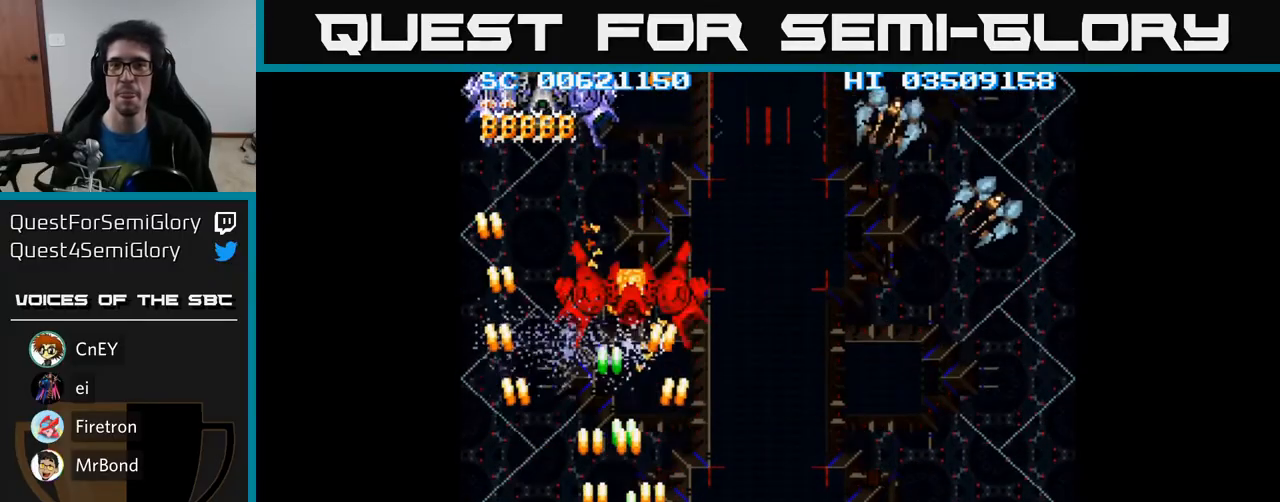
{"buttons": ["A", "DPAD_RIGHT"], "events": []}
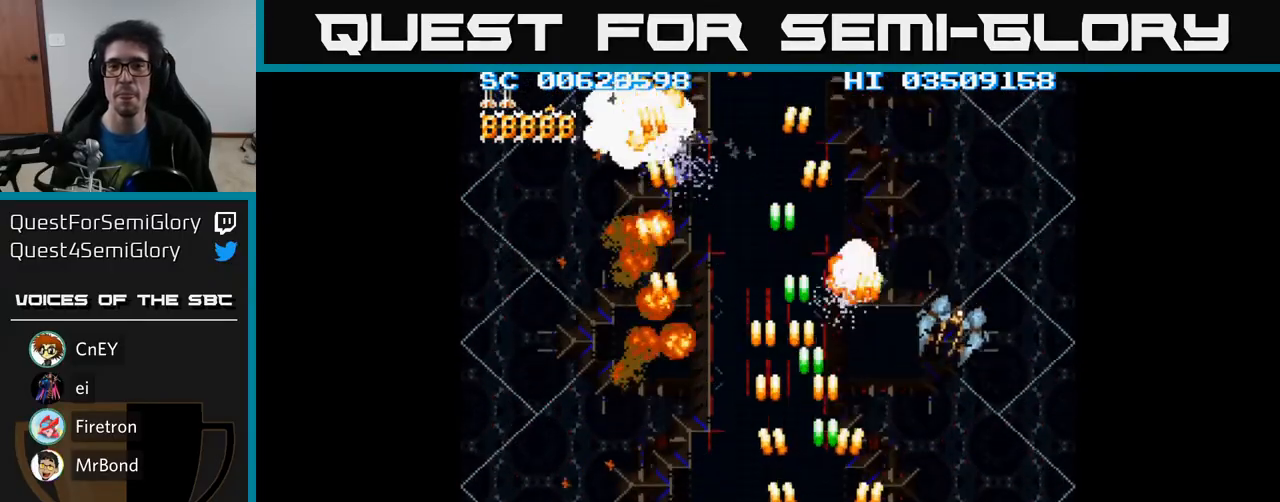
{"buttons": ["A", "DPAD_LEFT"], "events": [[317, "DPAD_RIGHT", "up"], [383, "DPAD_LEFT", "down"]]}